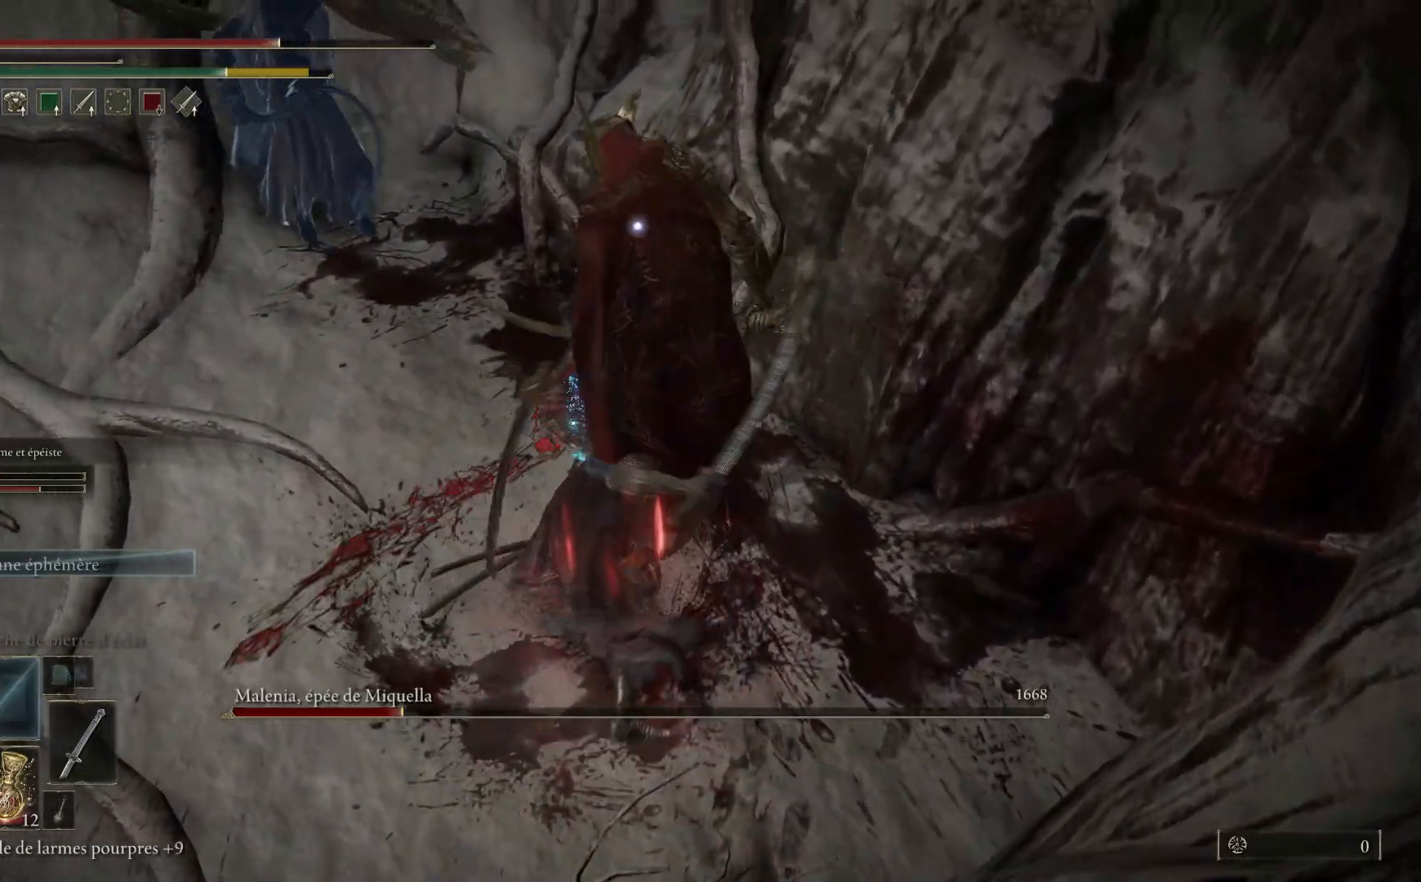
Gameplay with a controller (Xbox layout); each line is a JSON object with the inputs held at the frame after it. "events" lists button and stick changes between this image and that frame as [ms after this image, input, new state], when the widget could be followed in between.
{"buttons": [], "left_stick": "up", "right_stick": "center", "events": [[67, "L1", "up"], [133, "L1", "down"], [267, "L1", "up"], [333, "L1", "down"], [450, "L1", "up"]]}
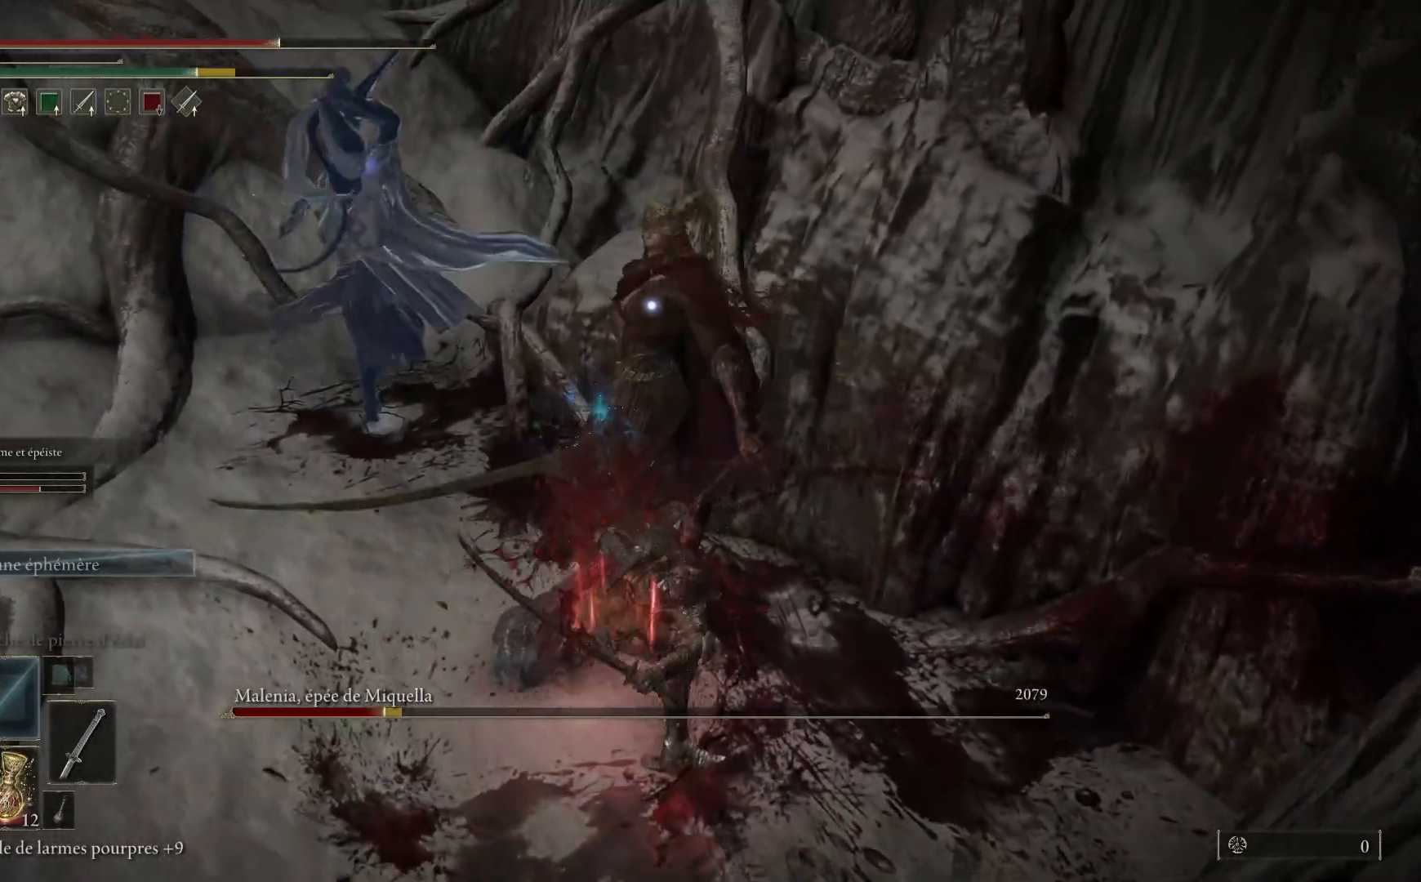
{"buttons": ["L1"], "left_stick": "up", "right_stick": "center", "events": [[17, "L1", "down"], [150, "L1", "up"], [217, "L1", "down"], [333, "L1", "up"], [417, "L1", "down"]]}
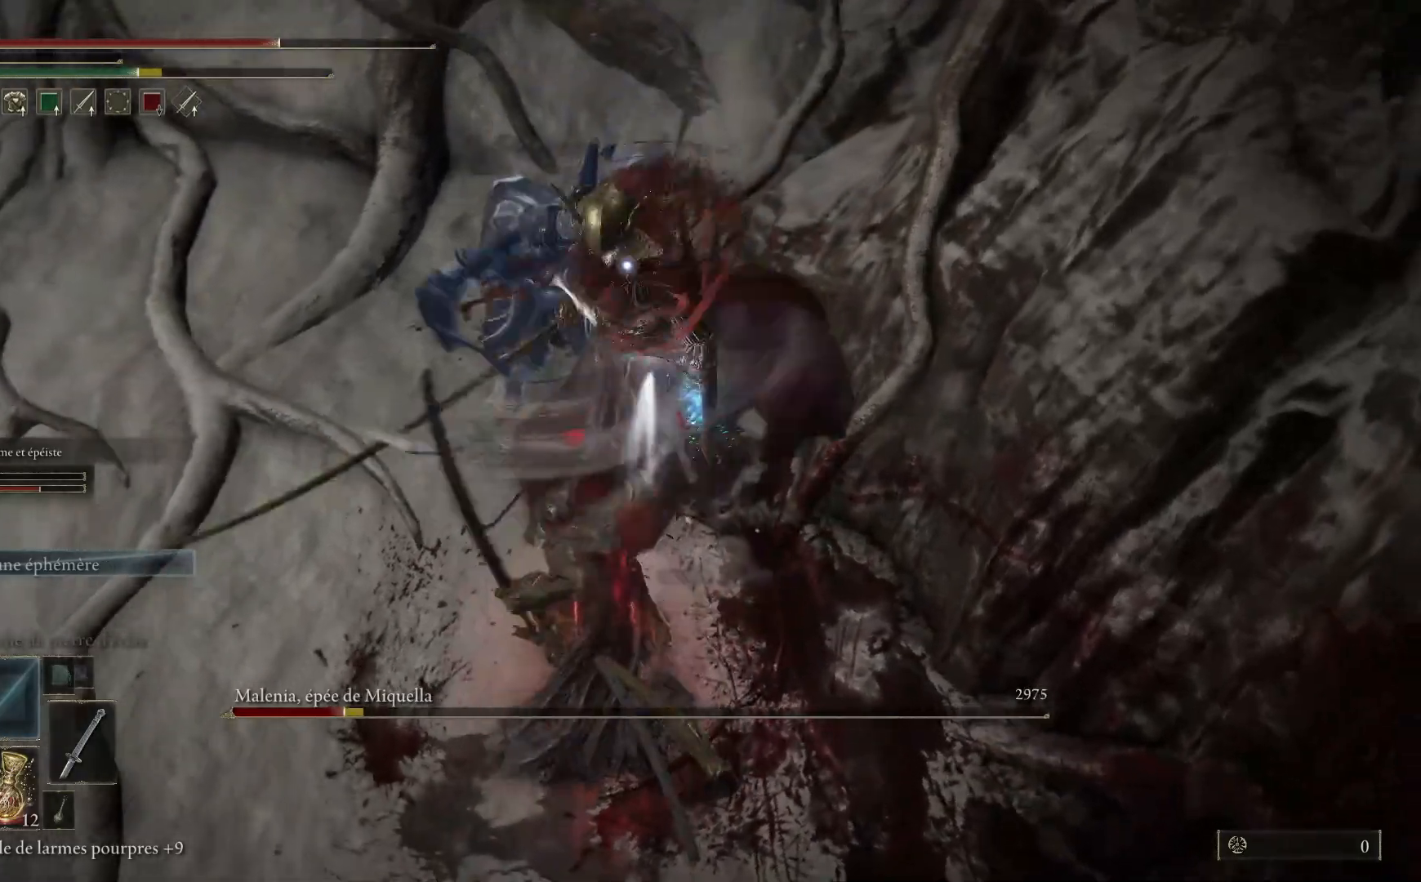
{"buttons": [], "left_stick": "up", "right_stick": "center", "events": [[50, "L1", "up"], [117, "L1", "down"], [250, "L1", "up"], [317, "L1", "down"], [467, "L1", "up"]]}
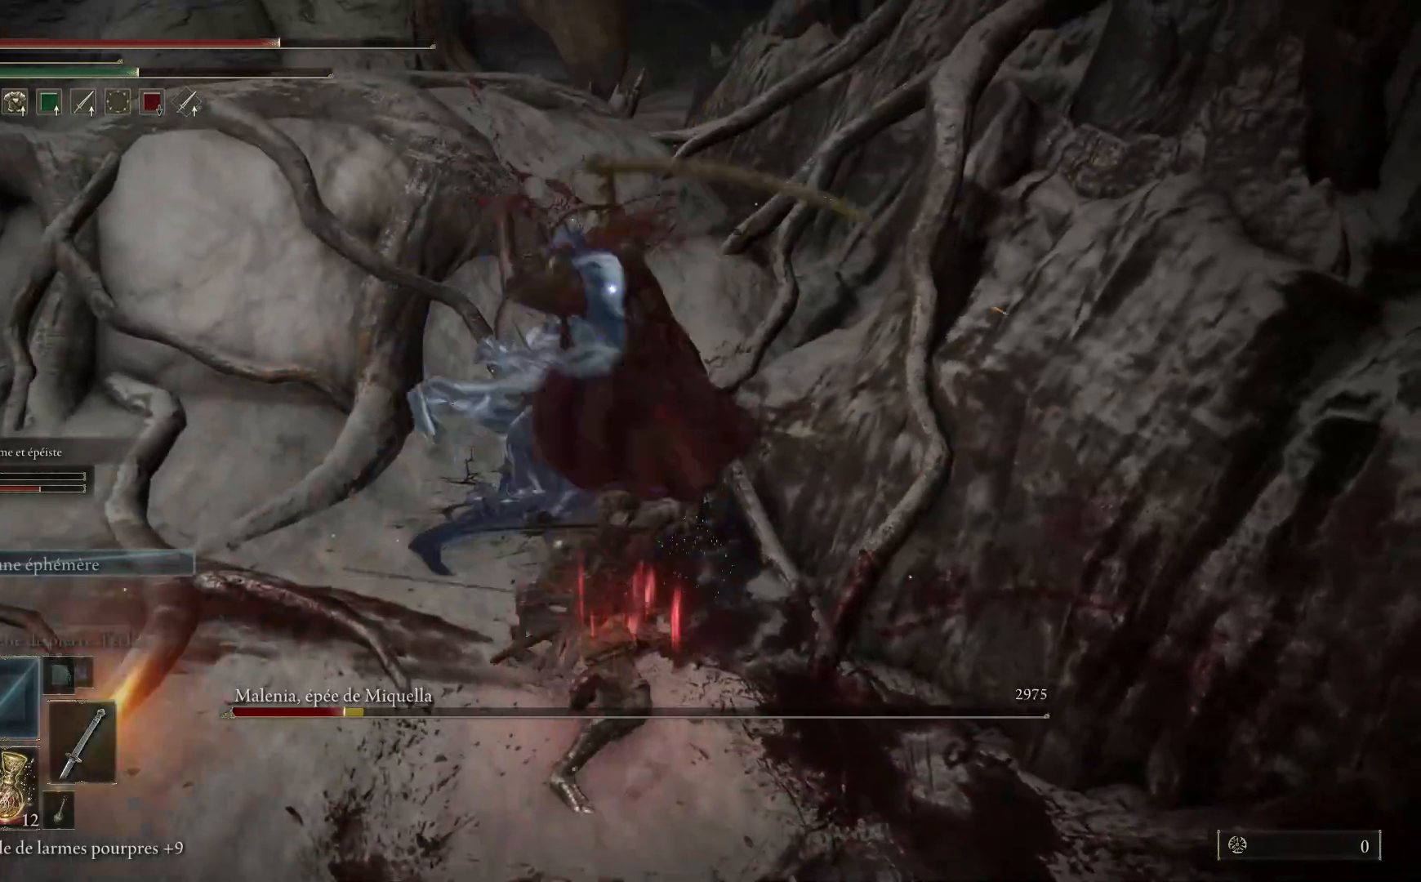
{"buttons": ["L1"], "left_stick": "up", "right_stick": "center", "events": [[33, "L1", "down"], [183, "L1", "up"], [233, "L1", "down"], [367, "L1", "up"], [433, "L1", "down"]]}
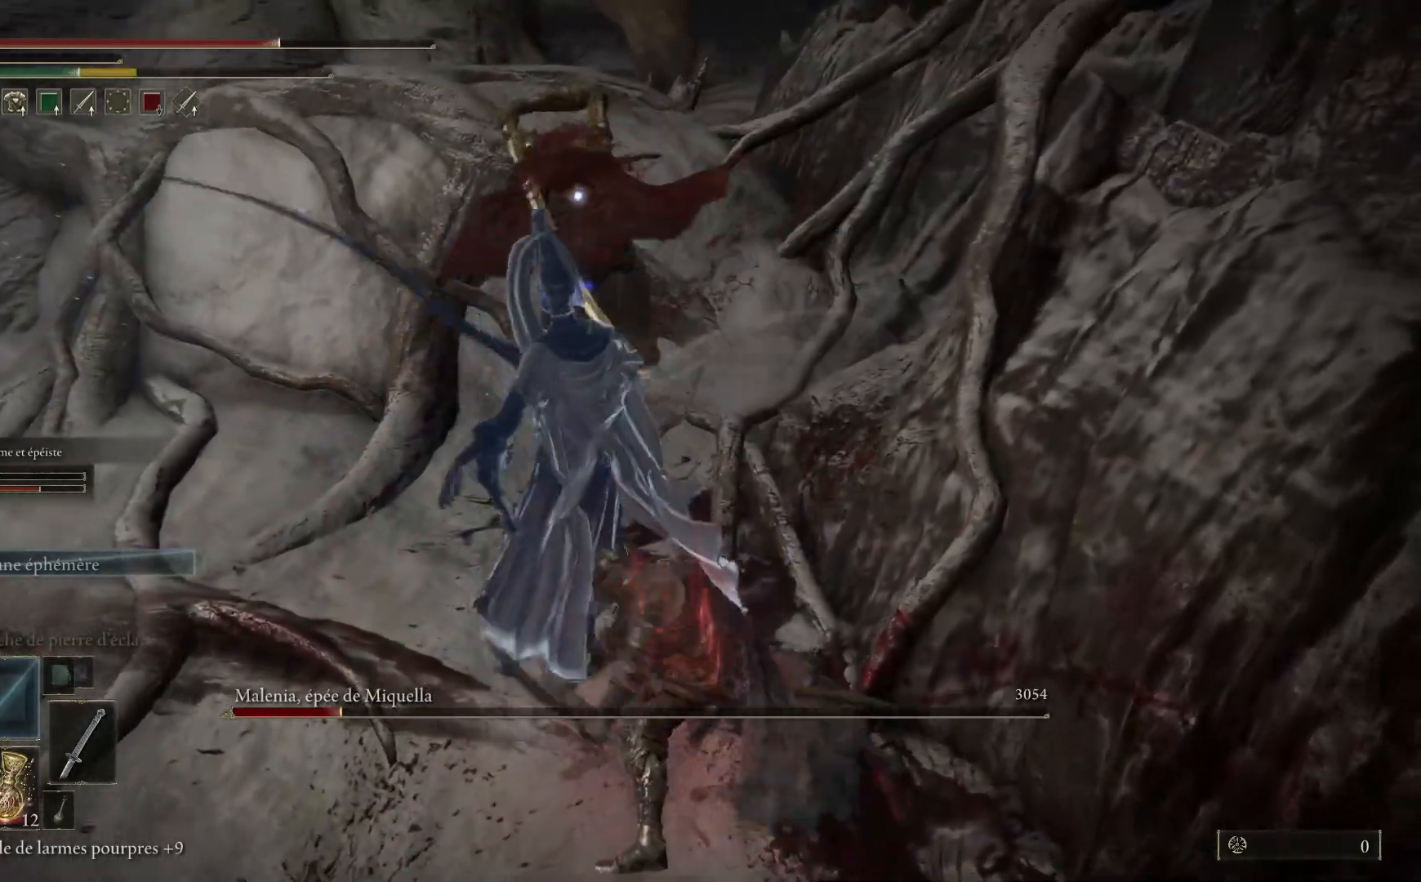
{"buttons": [], "left_stick": "up-left", "right_stick": "center", "events": [[83, "L1", "up"], [133, "L1", "down"], [267, "L1", "up"], [333, "L1", "down"], [467, "L1", "up"], [467, "left_stick", "up-left"]]}
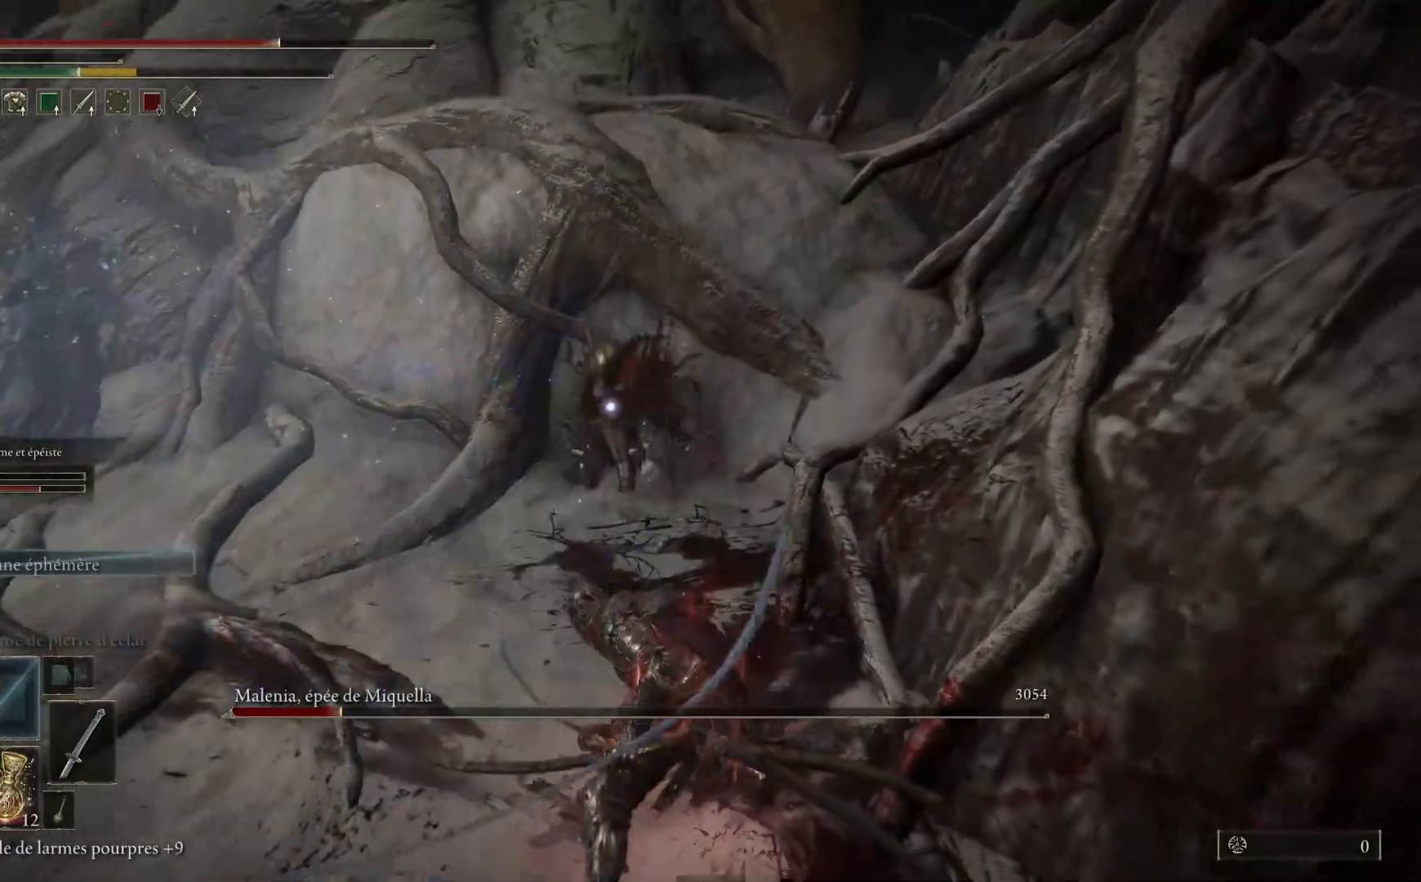
{"buttons": [], "left_stick": "up-left", "right_stick": "center", "events": [[33, "L1", "down"], [183, "L1", "up"]]}
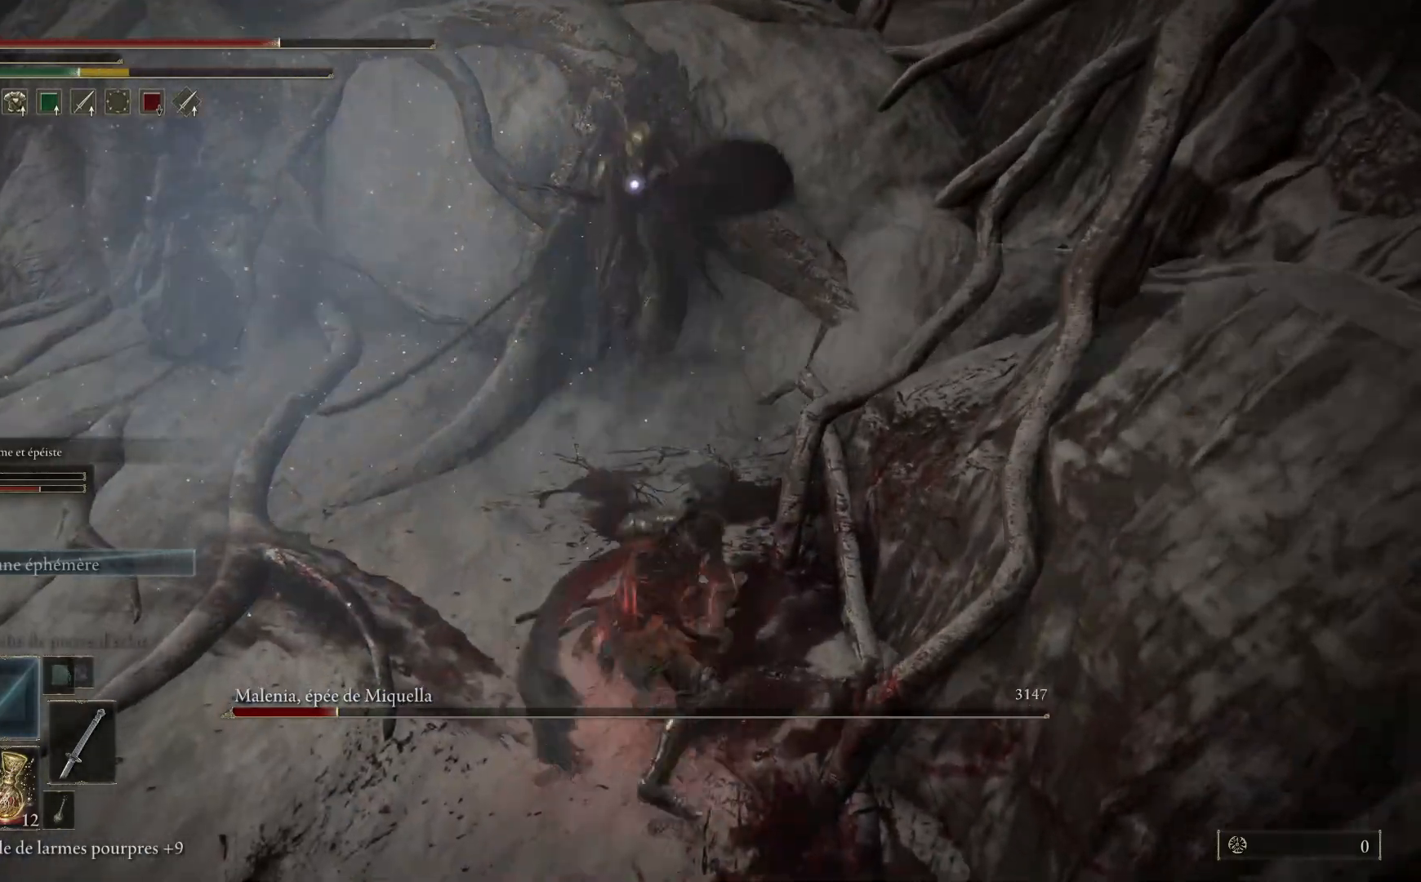
{"buttons": [], "left_stick": "up-left", "right_stick": "center", "events": []}
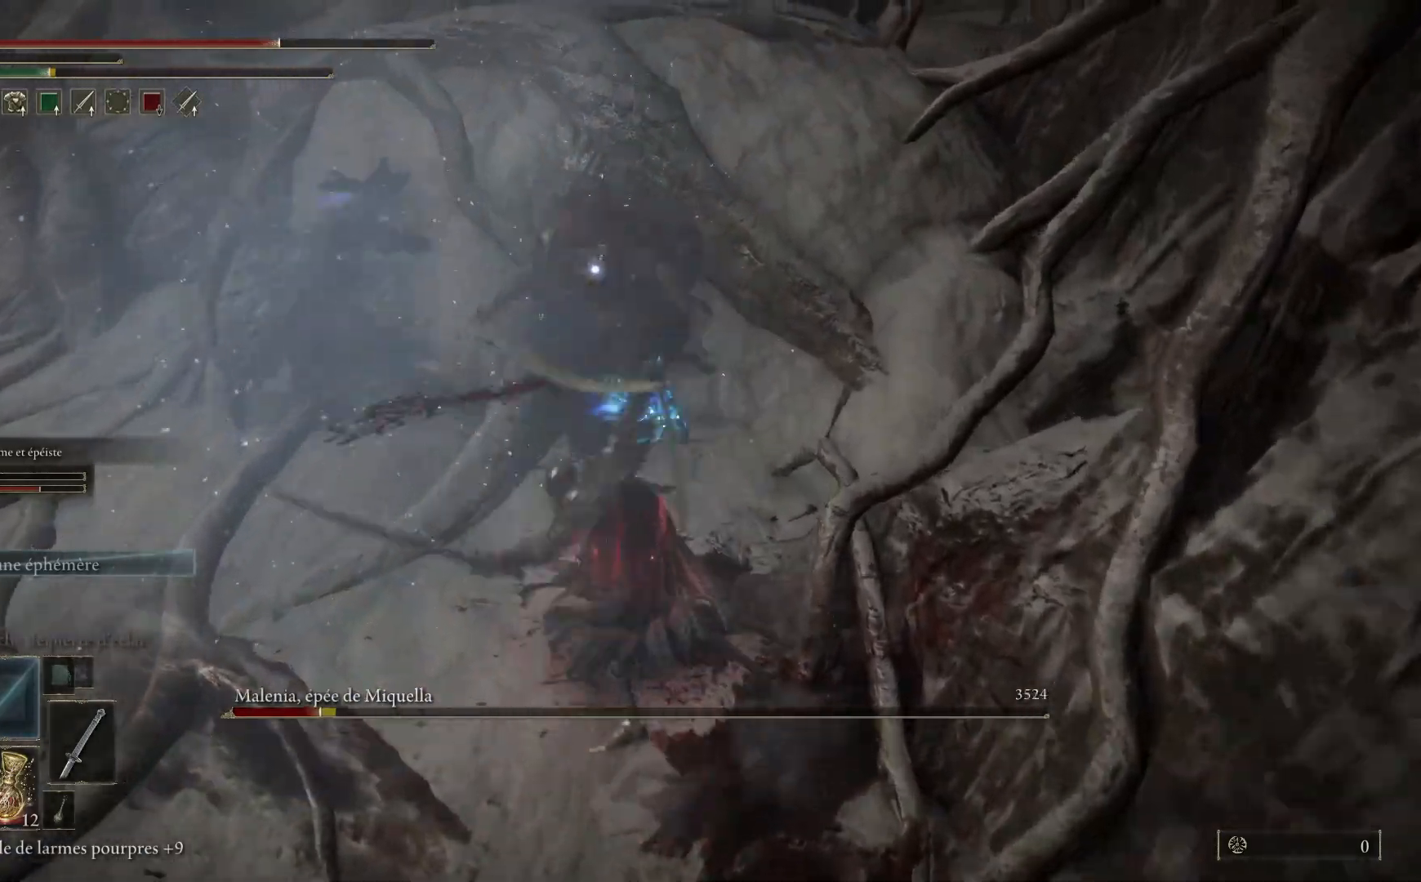
{"buttons": ["L1"], "left_stick": "up", "right_stick": "center", "events": [[83, "L1", "down"], [233, "L1", "up"], [283, "L1", "down"], [433, "L1", "up"], [500, "L1", "down"], [500, "left_stick", "up"]]}
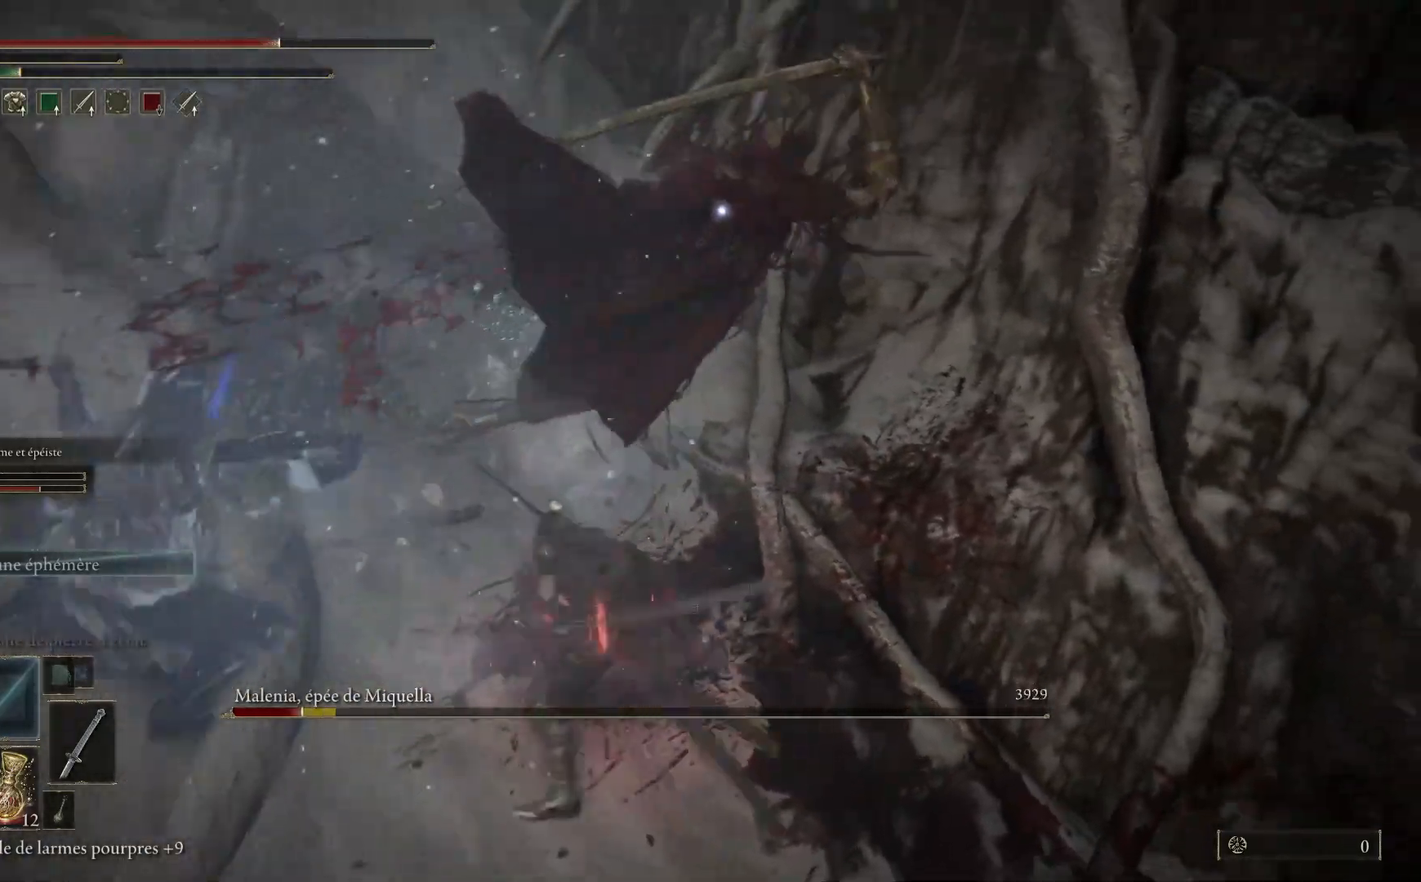
{"buttons": ["L1"], "left_stick": "up", "right_stick": "center", "events": [[150, "L1", "up"], [217, "L1", "down"], [350, "L1", "up"], [417, "L1", "down"]]}
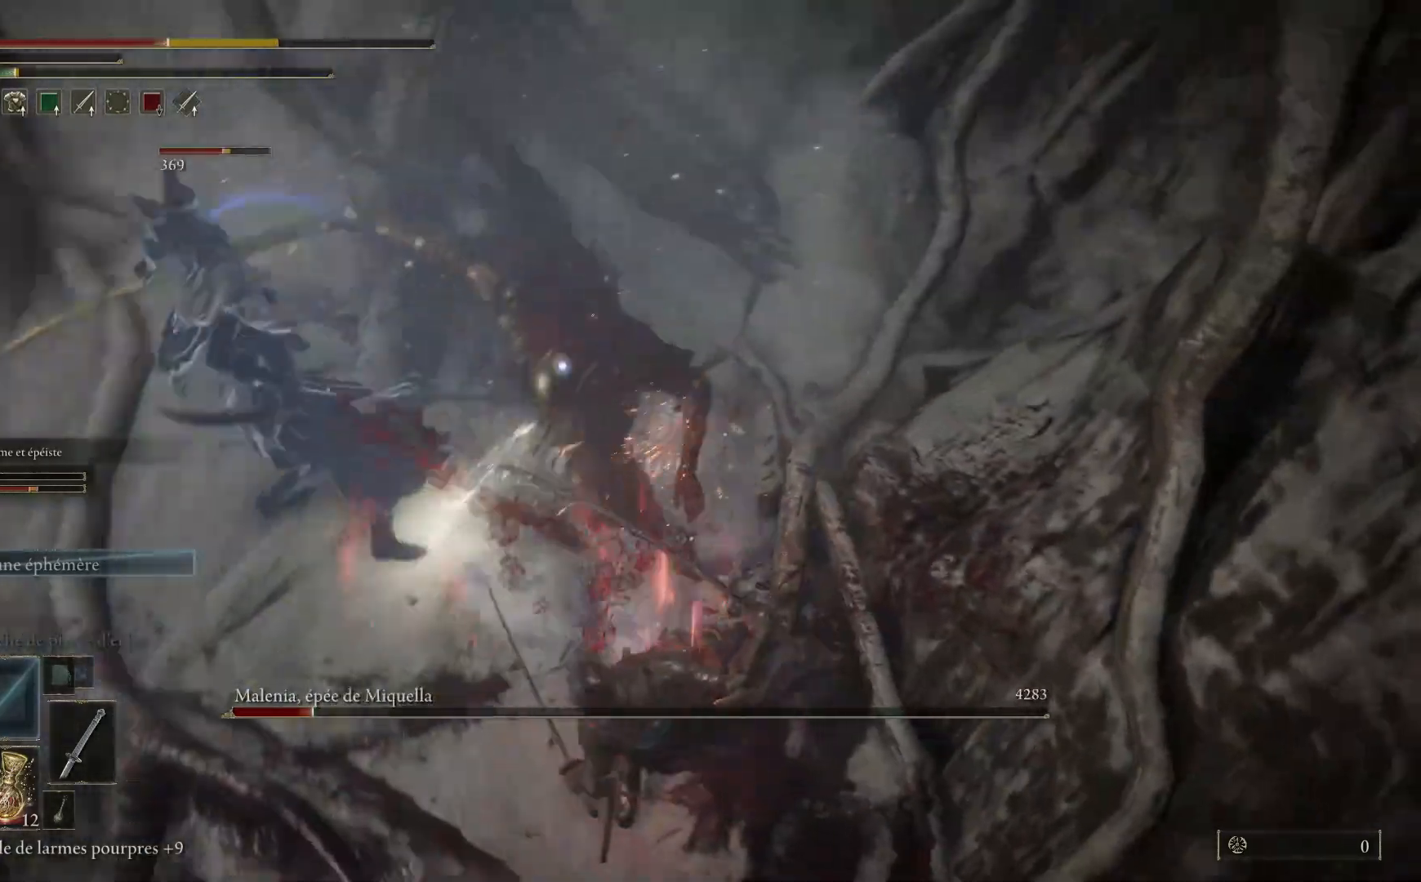
{"buttons": [], "left_stick": "left", "right_stick": "center", "events": [[50, "L1", "up"], [67, "left_stick", "up-left"], [150, "B", "down"], [183, "left_stick", "left"], [283, "B", "up"]]}
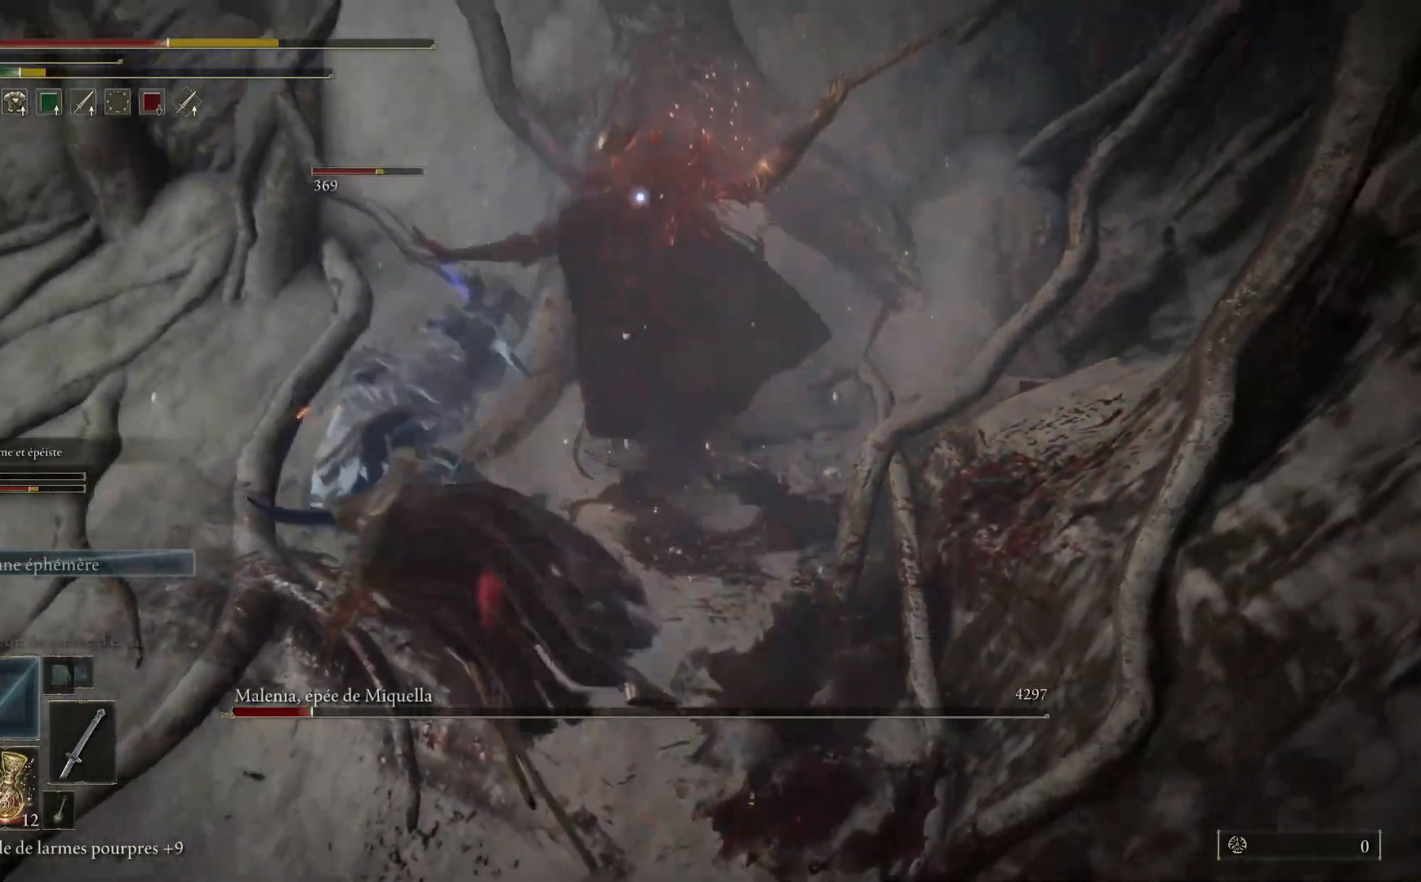
{"buttons": [], "left_stick": "down-left", "right_stick": "center", "events": [[250, "left_stick", "down-left"], [300, "B", "down"], [450, "B", "up"]]}
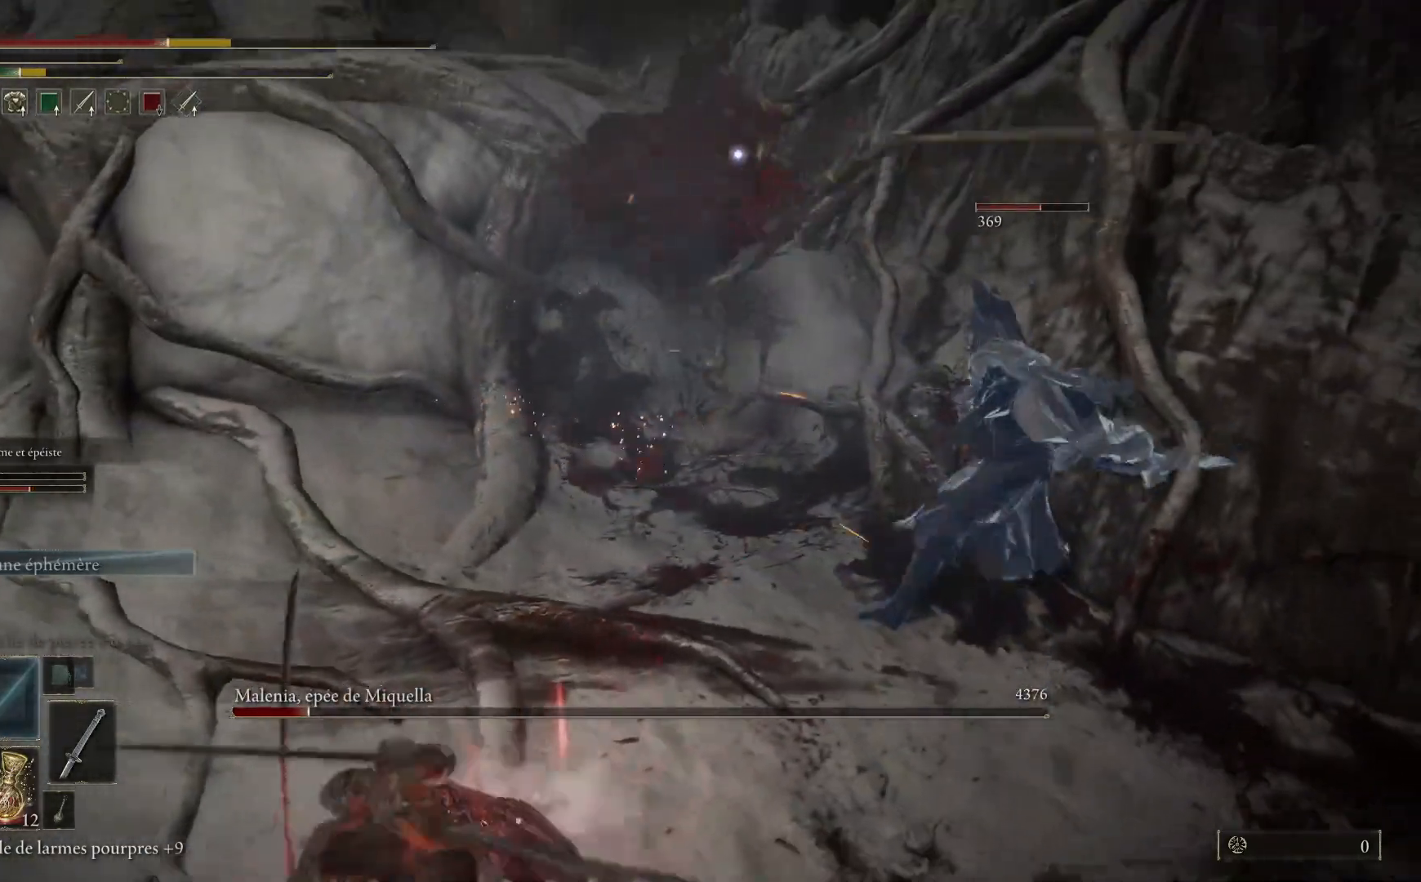
{"buttons": [], "left_stick": "down", "right_stick": "center", "events": [[50, "left_stick", "down"]]}
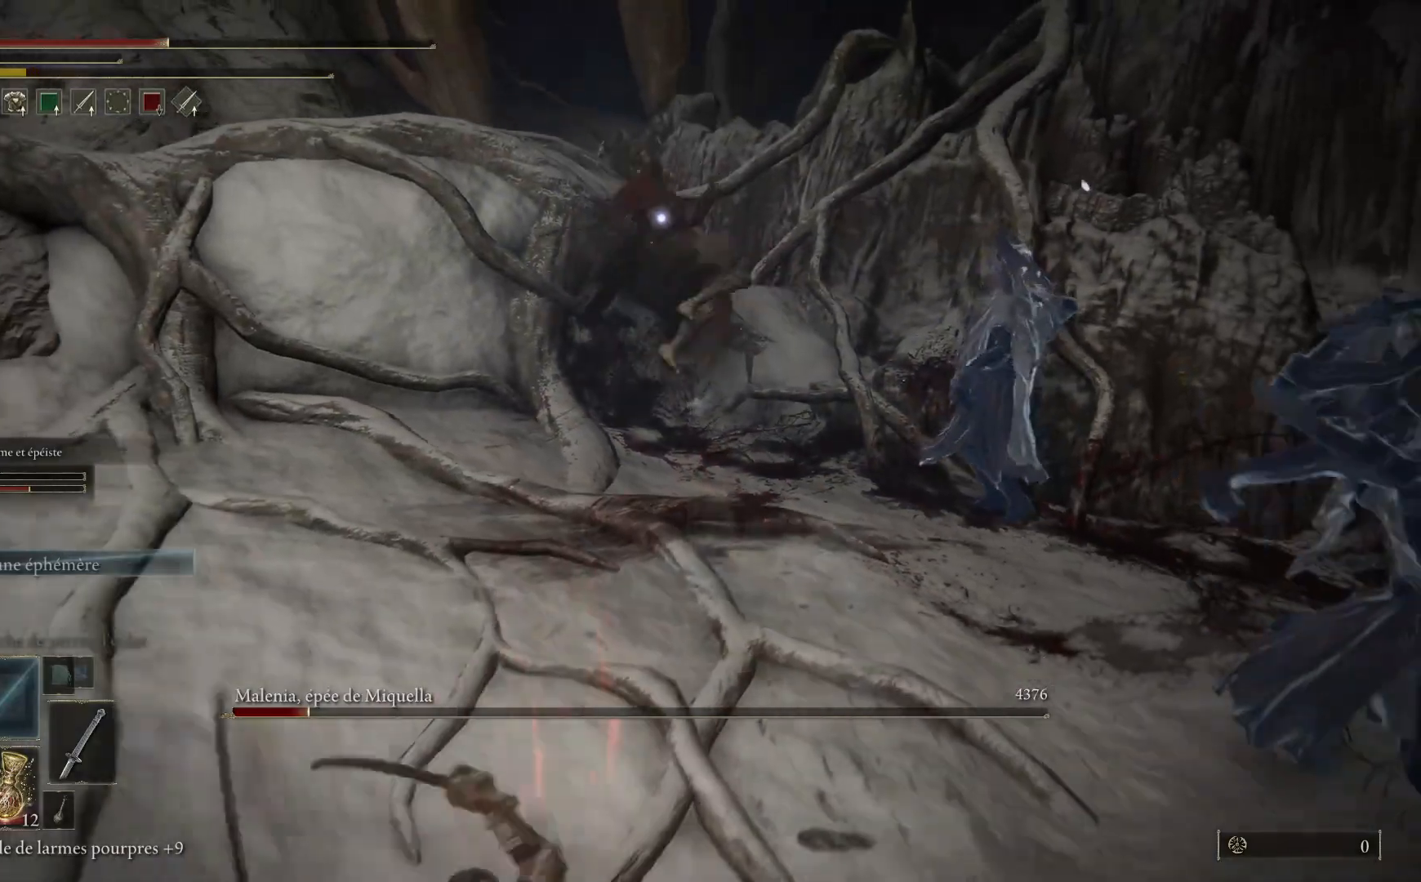
{"buttons": [], "left_stick": "down", "right_stick": "center", "events": [[67, "B", "down"], [200, "B", "up"]]}
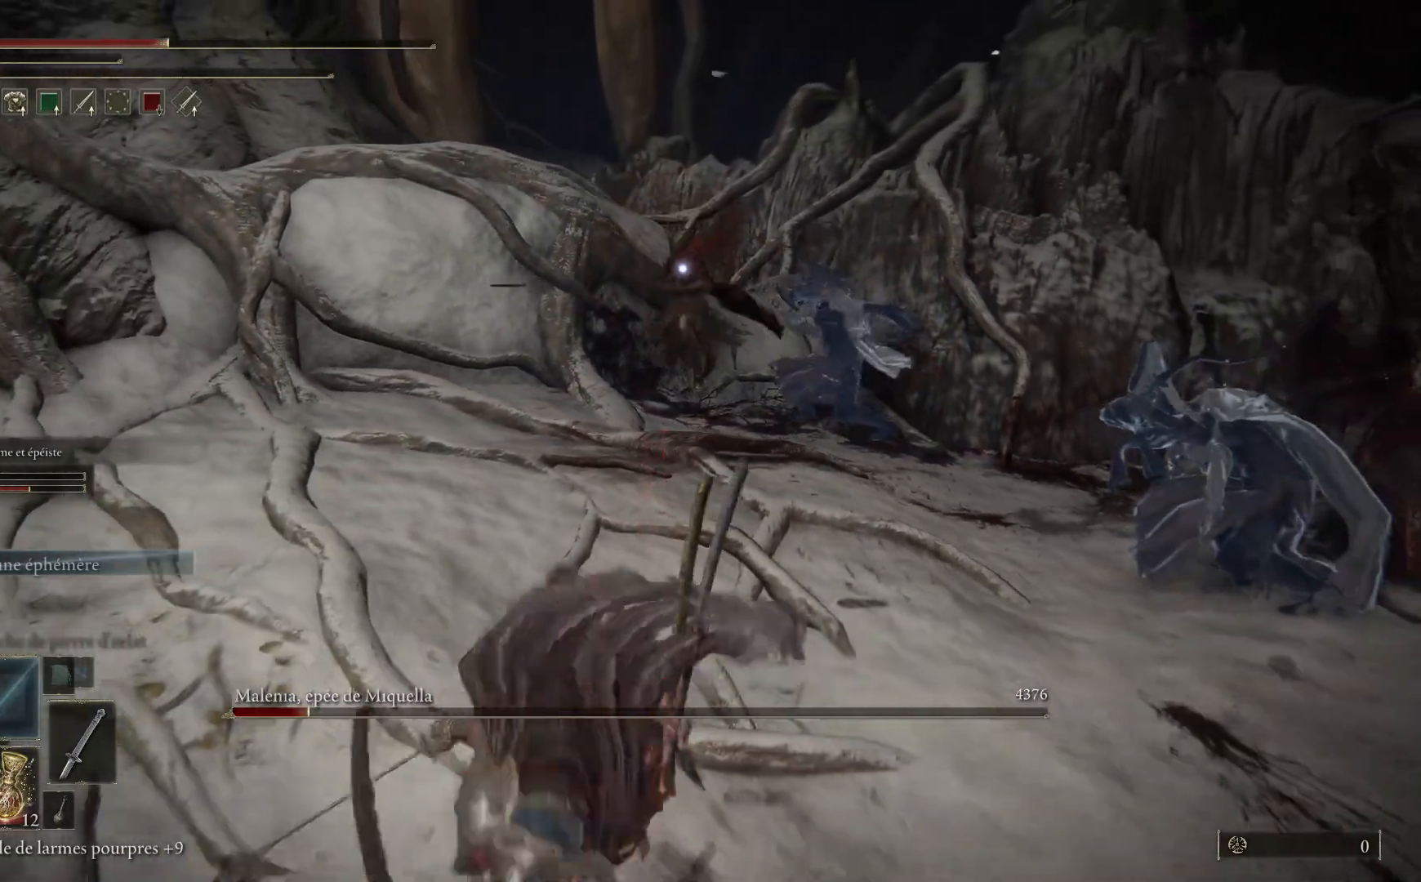
{"buttons": ["X"], "left_stick": "down-left", "right_stick": "center", "events": [[417, "X", "down"], [500, "left_stick", "down-left"]]}
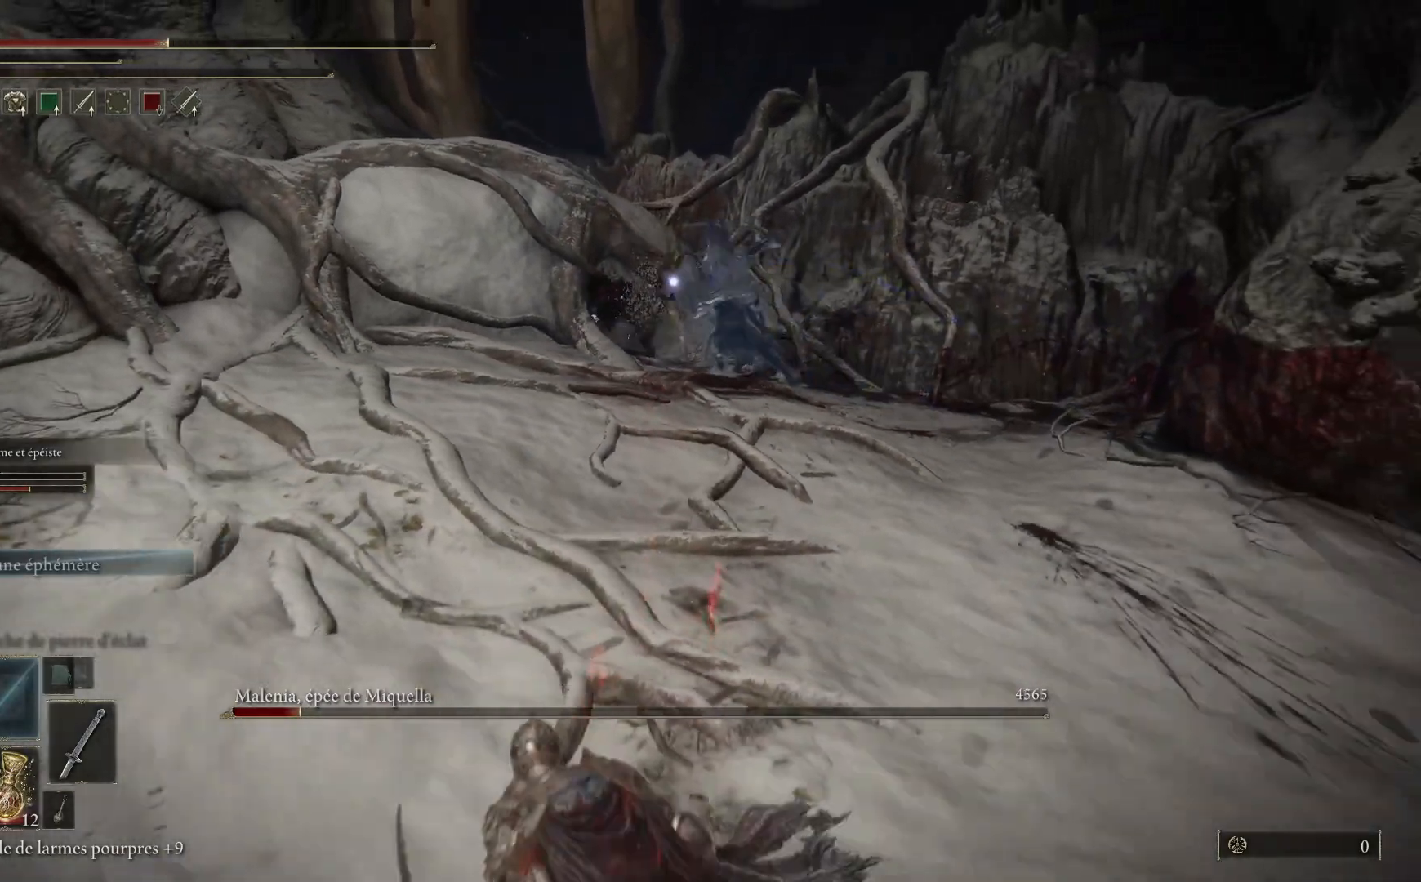
{"buttons": [], "left_stick": "down-left", "right_stick": "center", "events": [[33, "X", "up"]]}
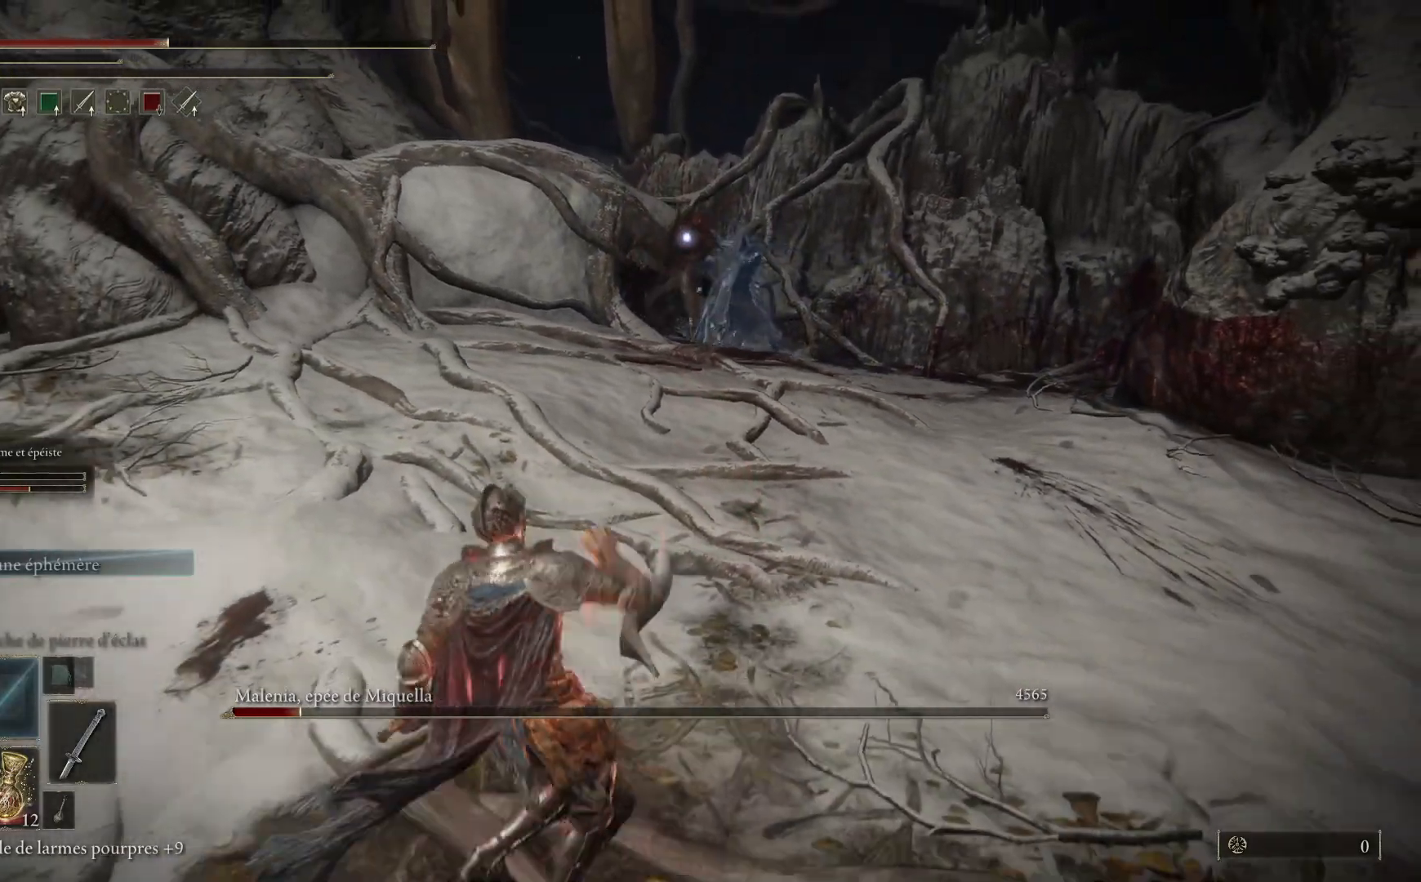
{"buttons": [], "left_stick": "up-left", "right_stick": "center", "events": [[17, "left_stick", "center"], [250, "left_stick", "left"], [500, "left_stick", "up-left"]]}
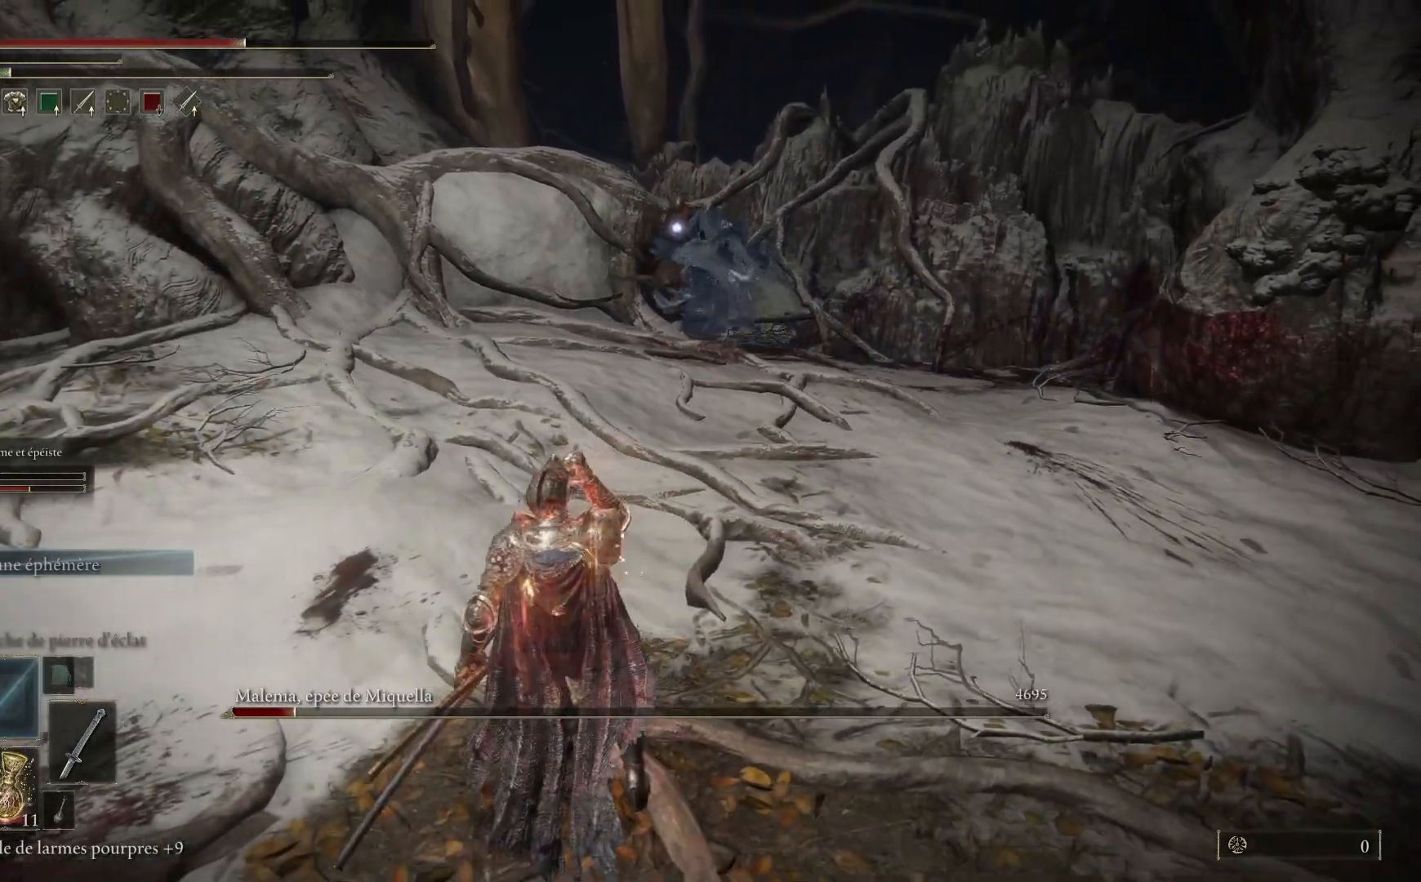
{"buttons": [], "left_stick": "up-left", "right_stick": "center", "events": []}
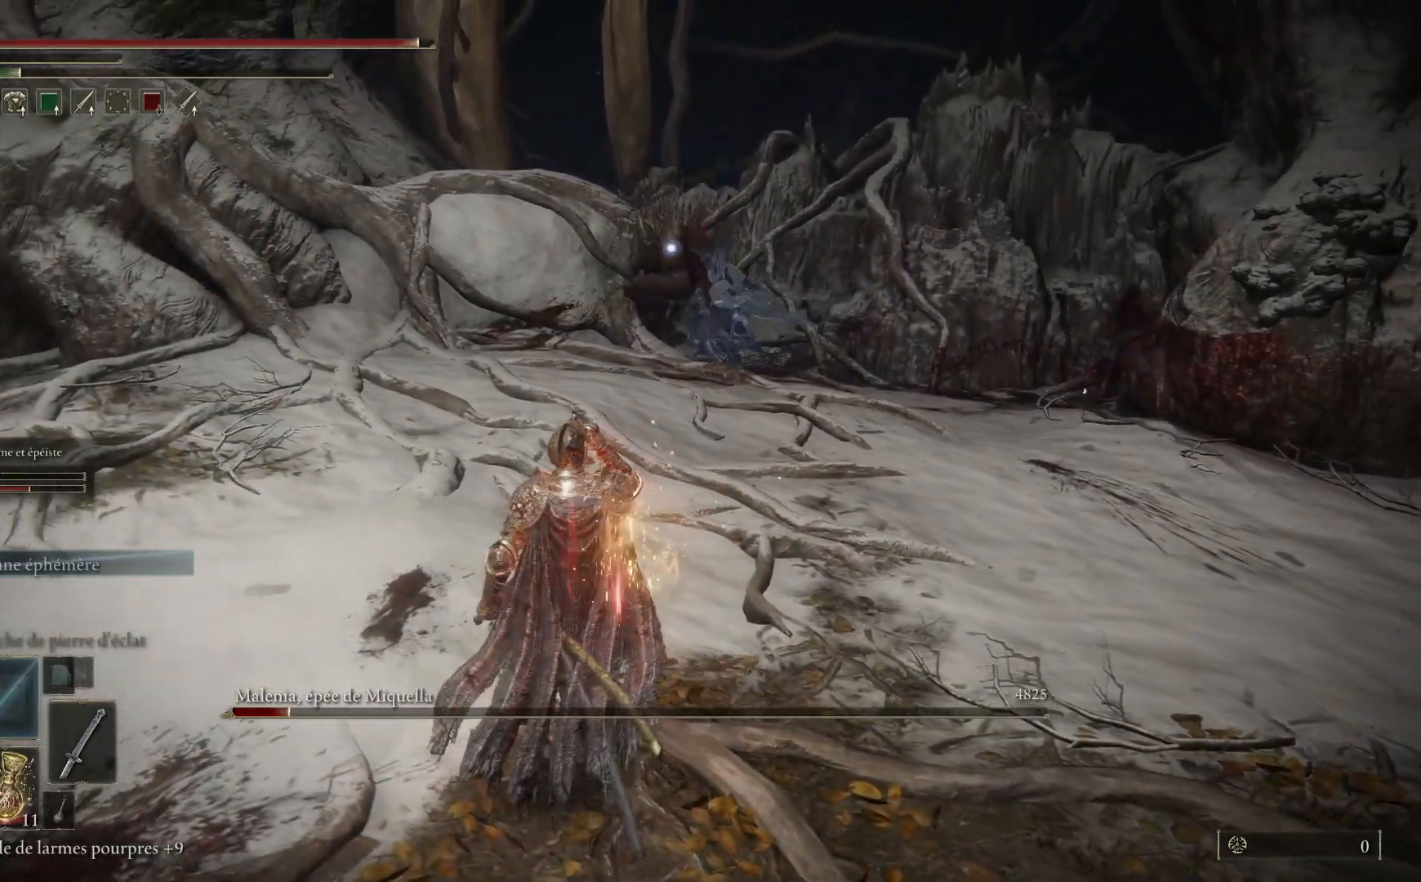
{"buttons": ["B"], "left_stick": "up", "right_stick": "center", "events": [[50, "left_stick", "up"], [117, "B", "down"]]}
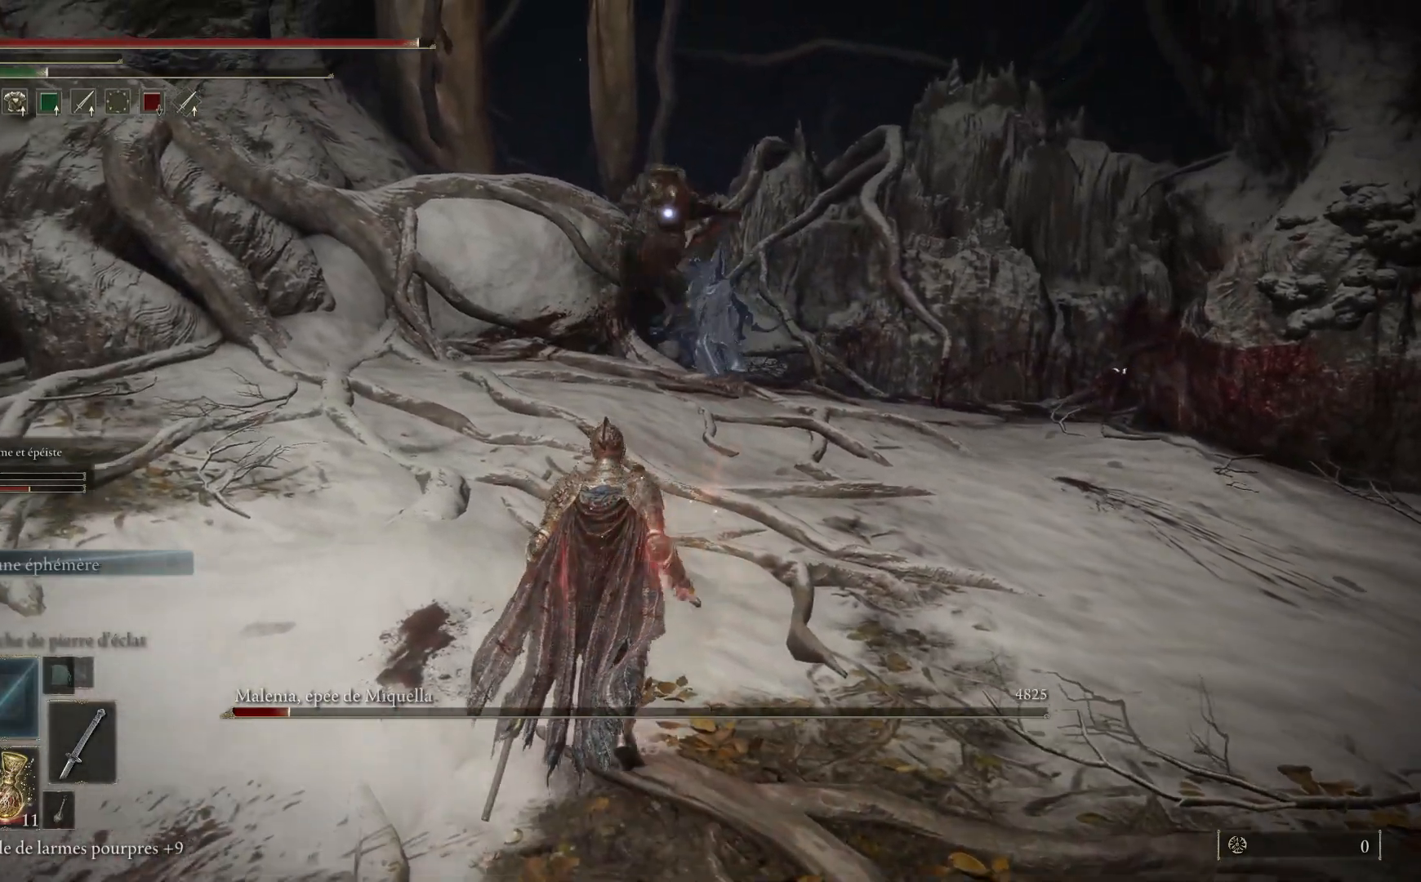
{"buttons": ["B"], "left_stick": "up", "right_stick": "center", "events": [[200, "left_stick", "up-left"], [467, "left_stick", "up"]]}
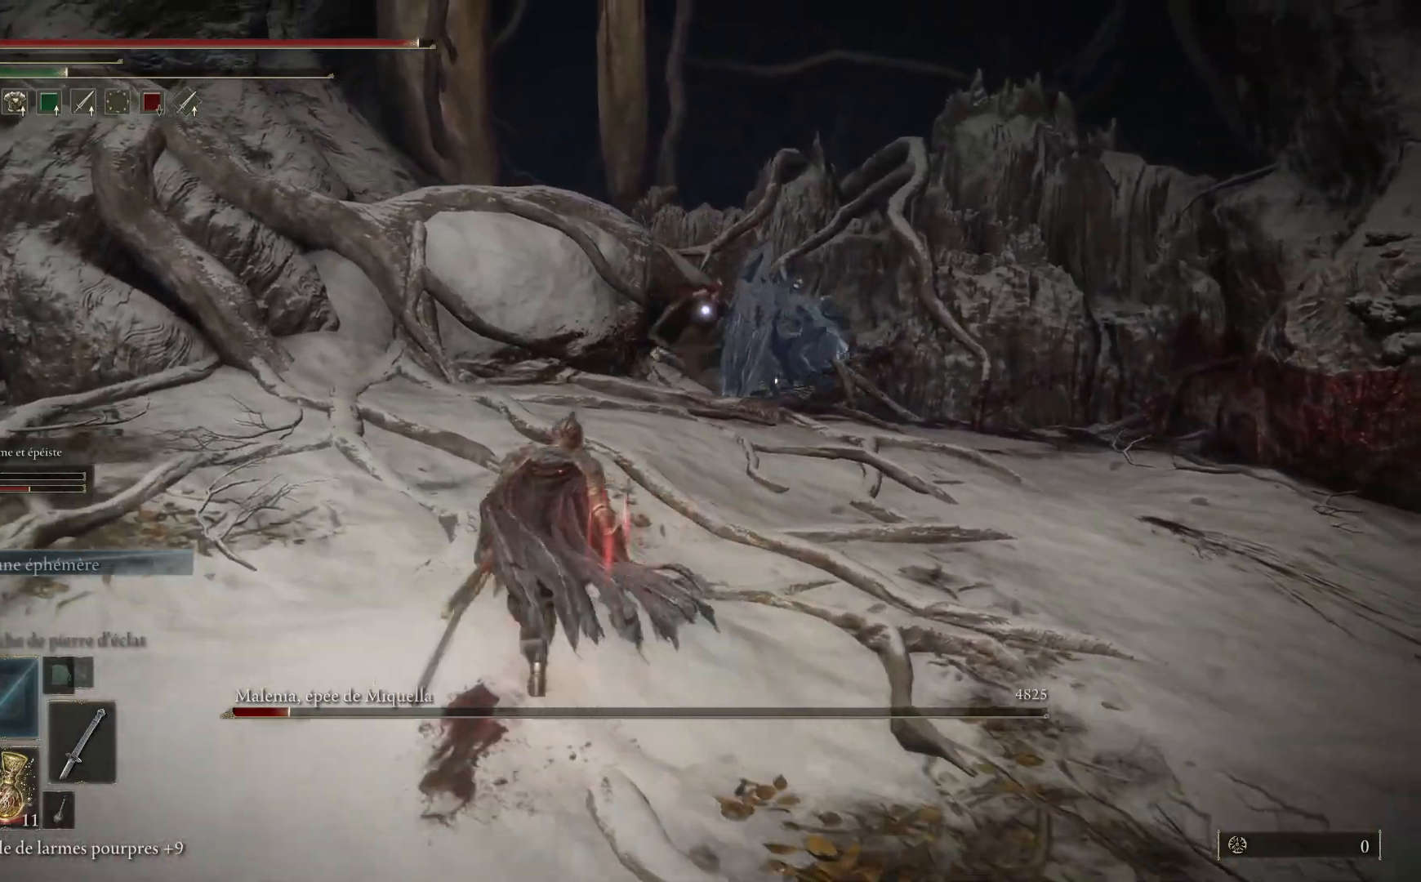
{"buttons": ["B"], "left_stick": "up", "right_stick": "center", "events": []}
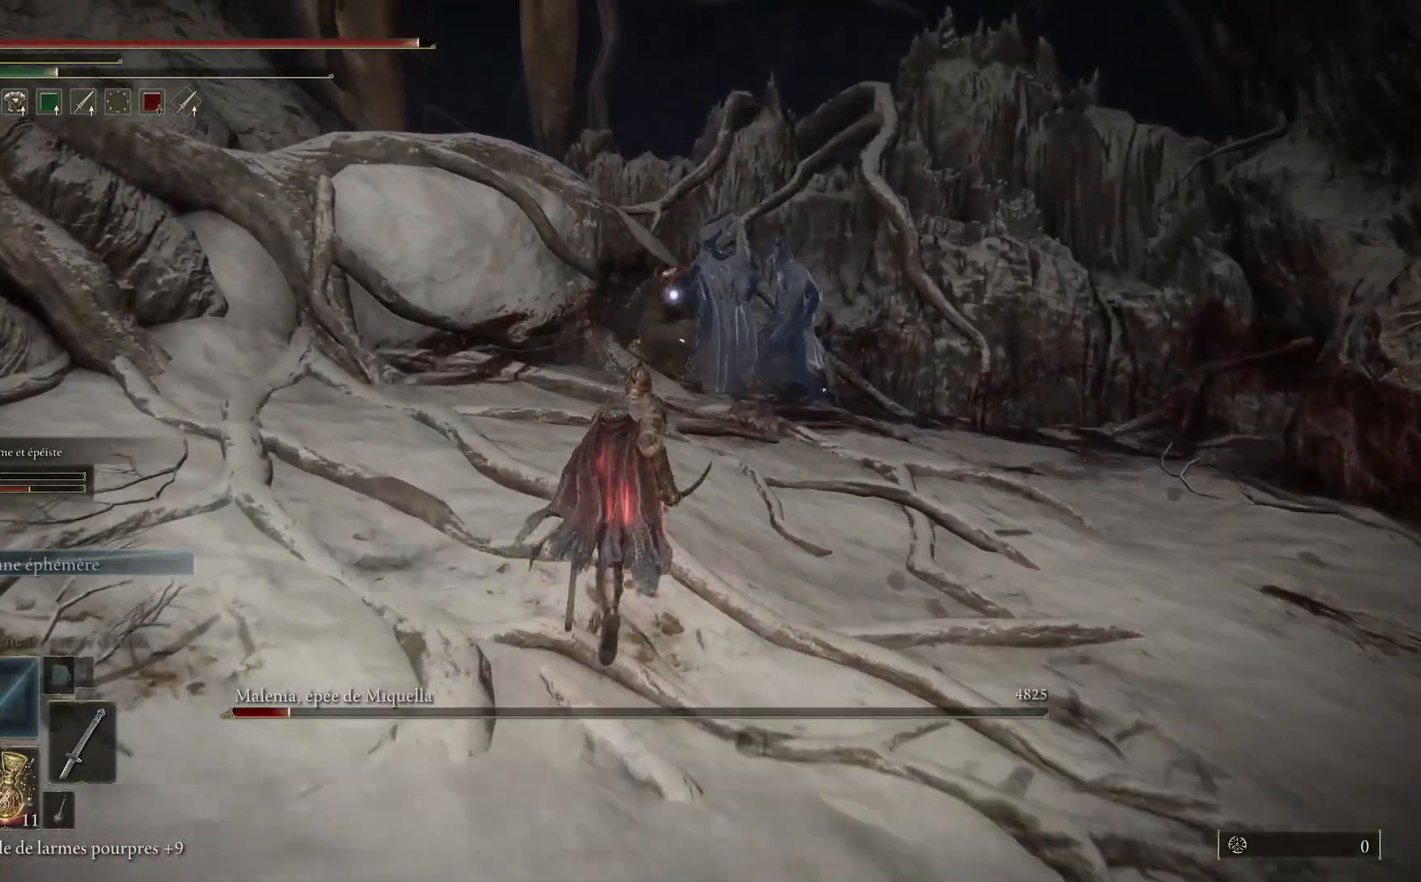
{"buttons": [], "left_stick": "up", "right_stick": "center", "events": [[300, "L1", "down"], [350, "B", "up"], [433, "L1", "up"]]}
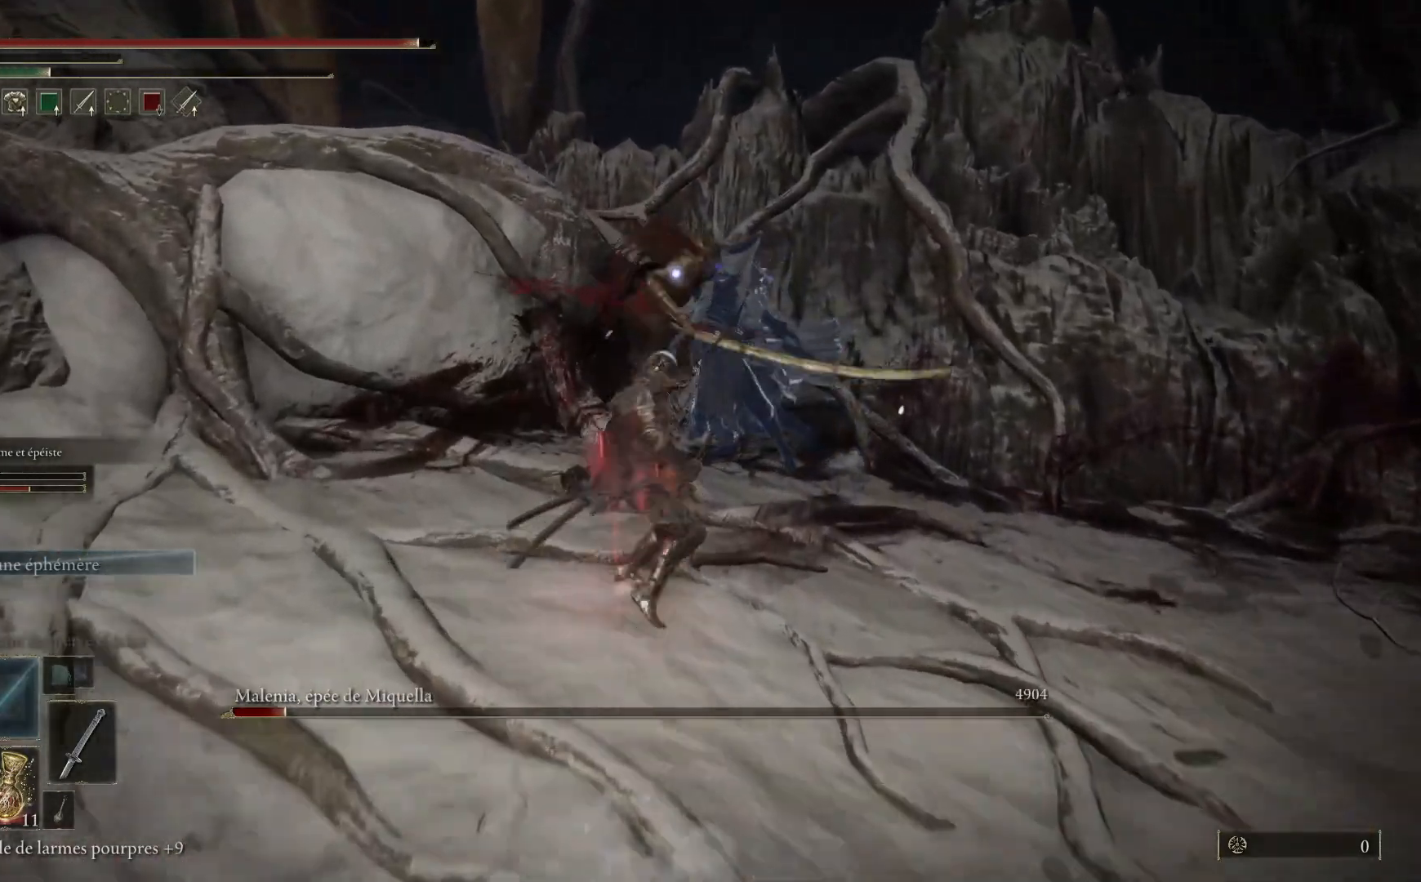
{"buttons": ["L1"], "left_stick": "up", "right_stick": "center", "events": [[33, "L1", "down"], [133, "L1", "up"], [233, "L1", "down"], [350, "L1", "up"], [433, "L1", "down"]]}
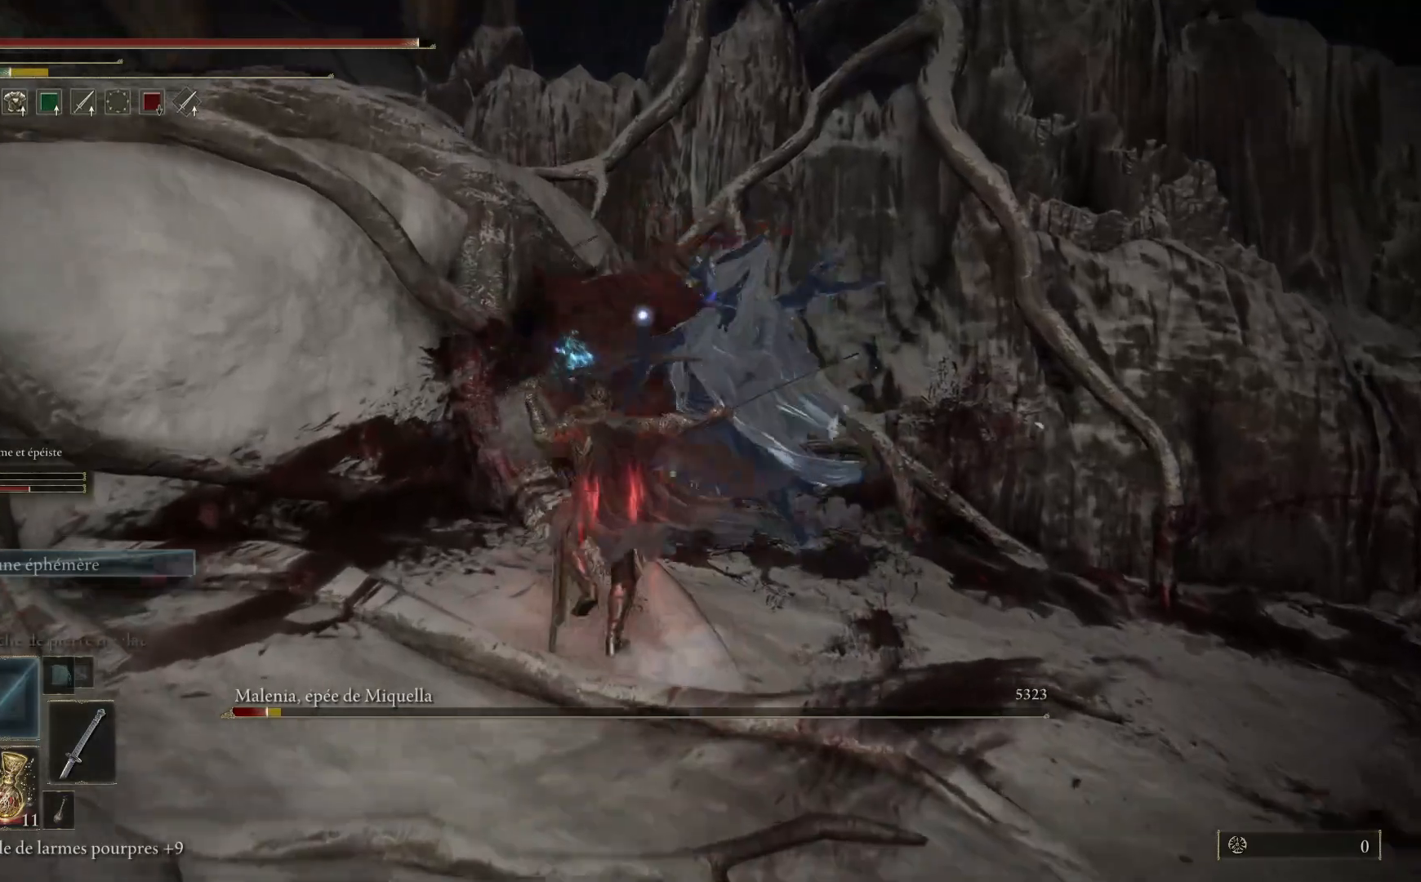
{"buttons": [], "left_stick": "up", "right_stick": "center", "events": [[50, "L1", "up"], [133, "L1", "down"], [250, "L1", "up"], [317, "L1", "down"], [450, "L1", "up"]]}
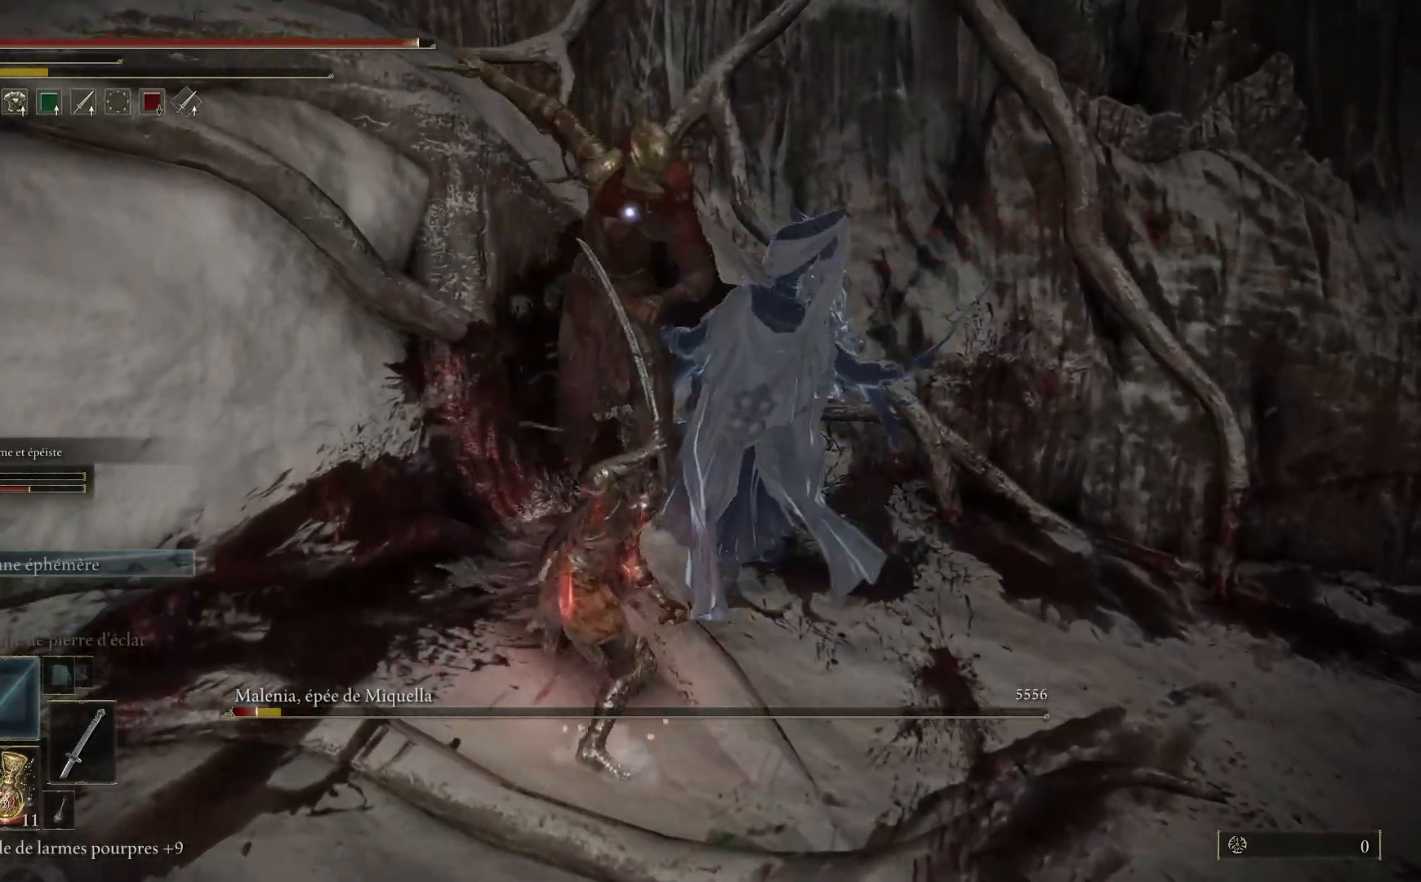
{"buttons": ["L1"], "left_stick": "up", "right_stick": "center", "events": [[33, "L1", "down"], [167, "L1", "up"], [233, "L1", "down"], [367, "L1", "up"], [433, "L1", "down"]]}
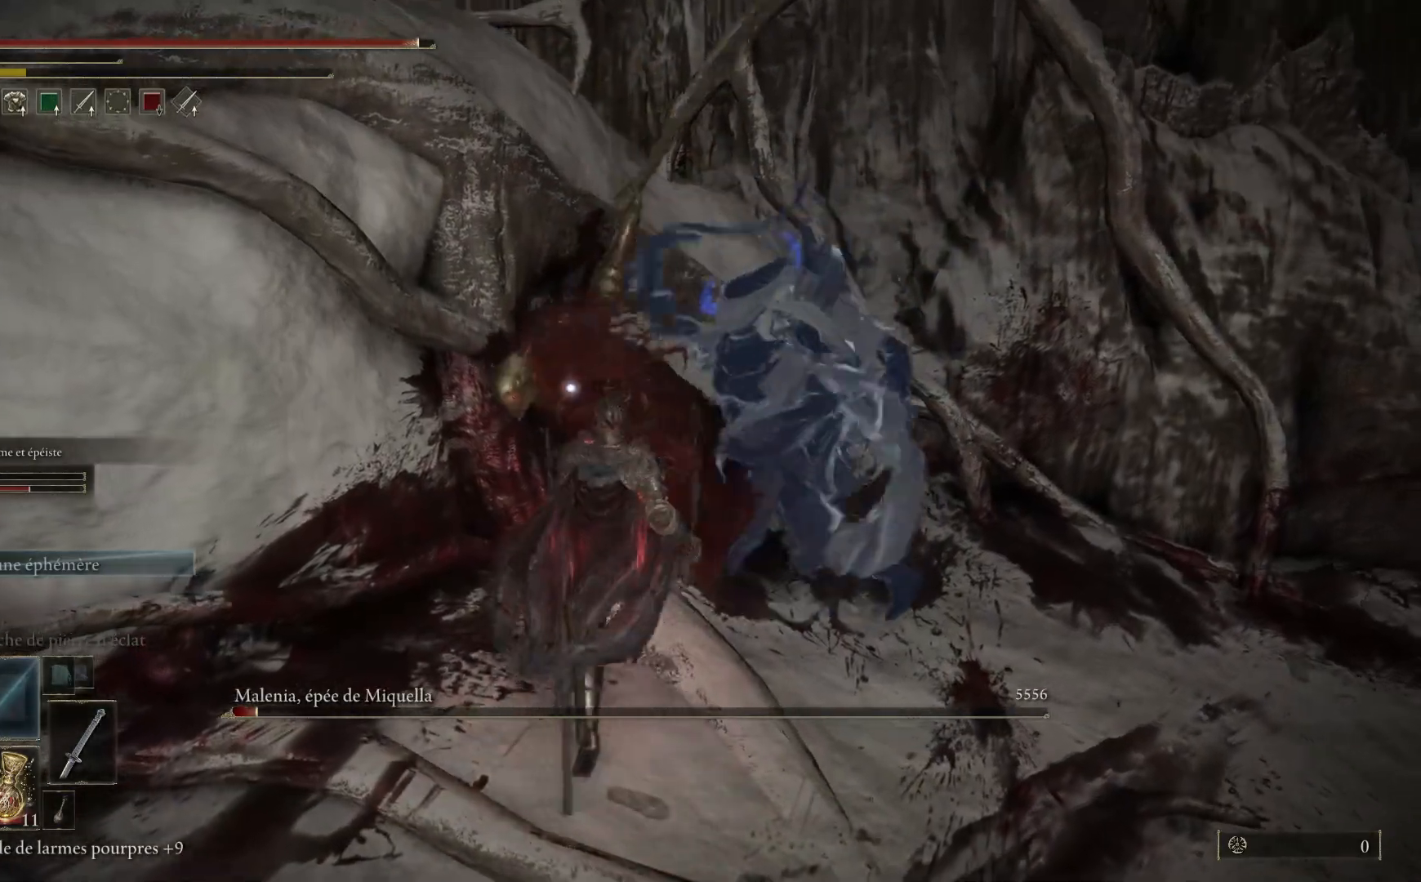
{"buttons": [], "left_stick": "up", "right_stick": "center", "events": [[67, "L1", "up"], [133, "L1", "down"], [250, "L1", "up"], [317, "L1", "down"], [450, "L1", "up"]]}
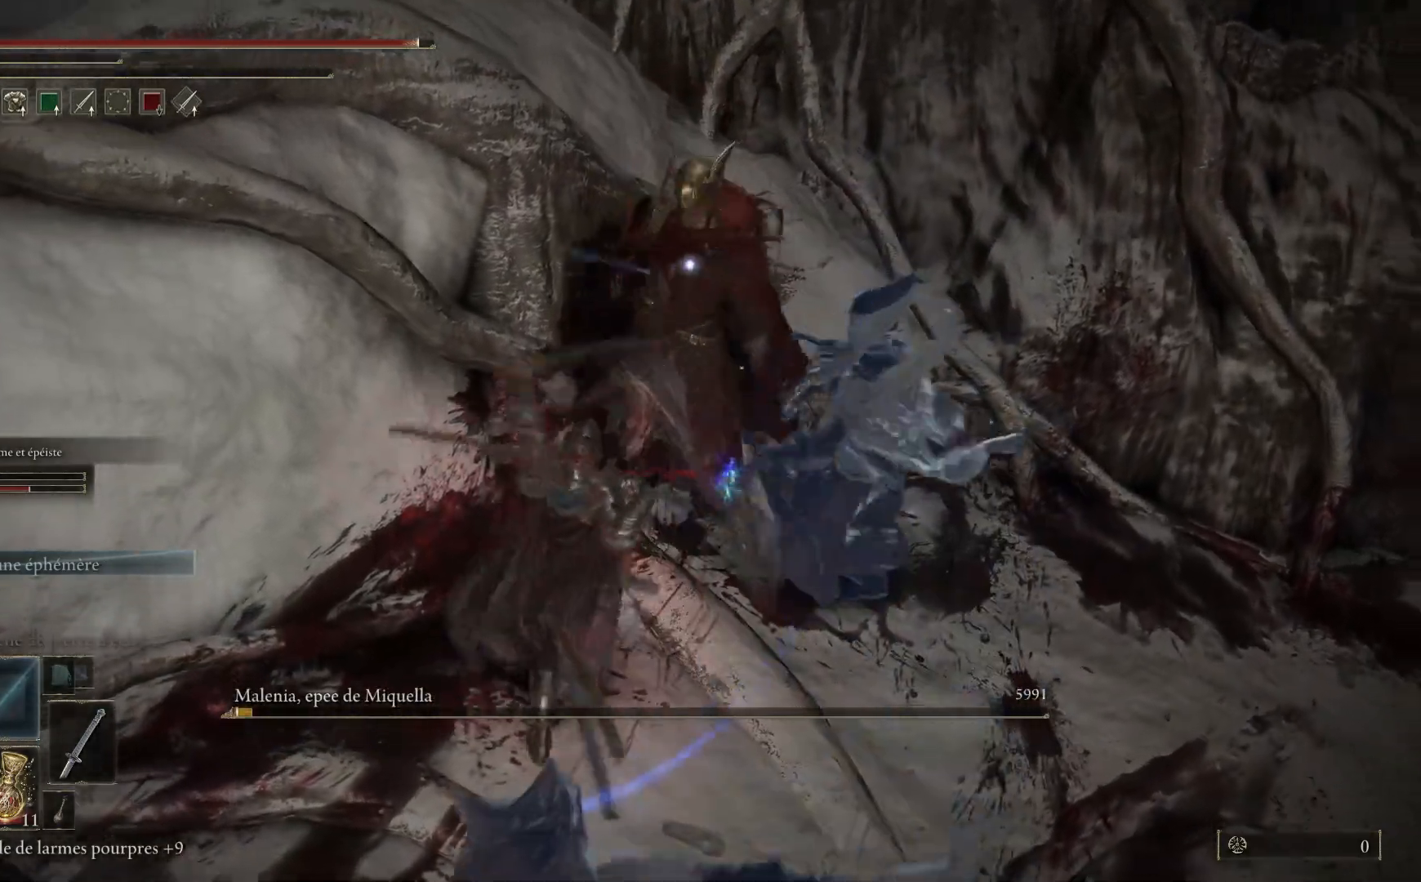
{"buttons": ["L1"], "left_stick": "up", "right_stick": "center", "events": [[17, "L1", "down"], [150, "L1", "up"], [233, "L1", "down"], [383, "L1", "up"], [450, "L1", "down"]]}
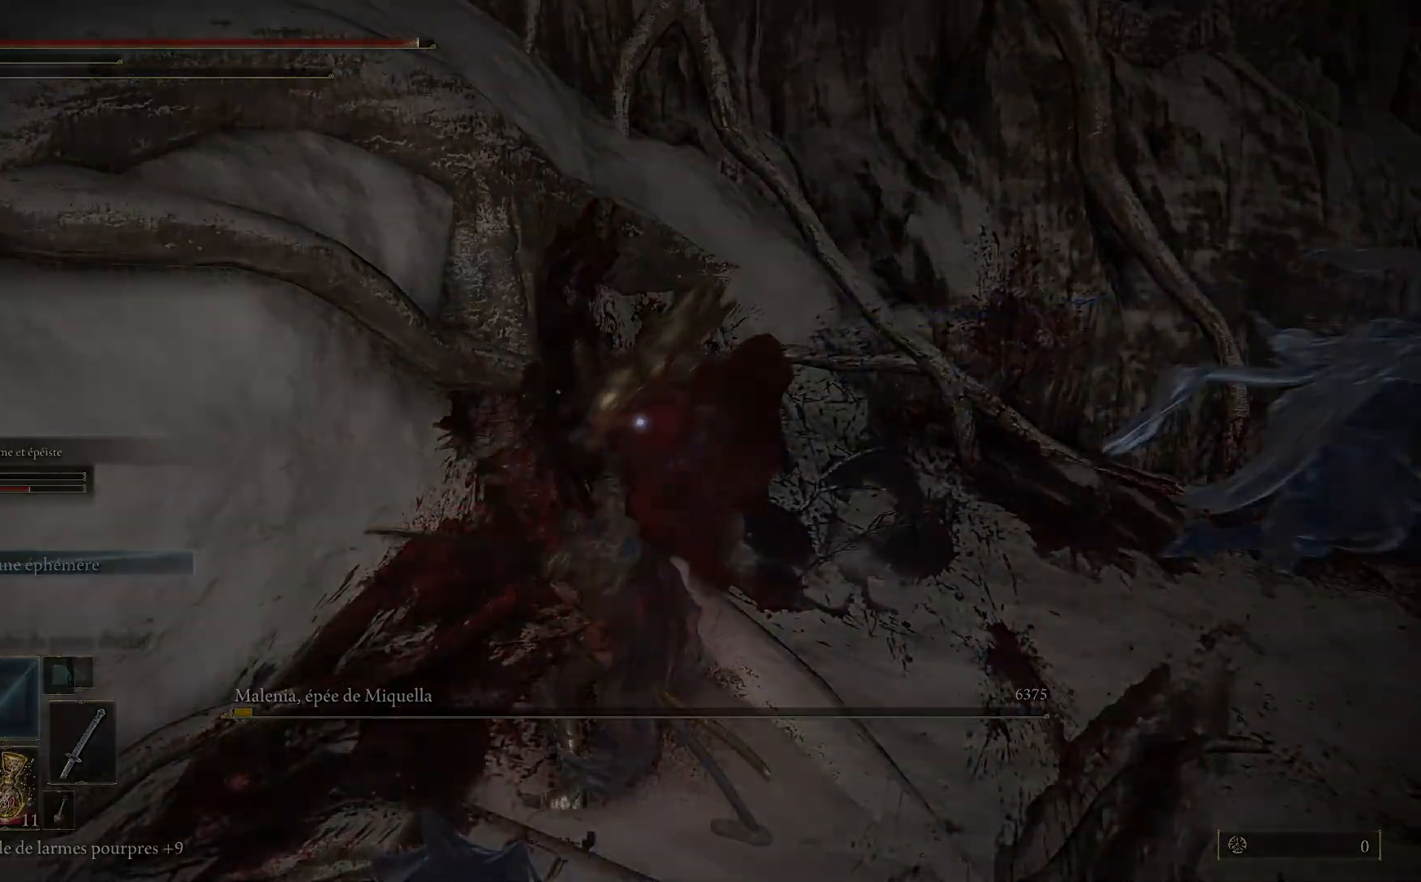
{"buttons": [], "left_stick": "center", "right_stick": "center", "events": [[117, "L1", "up"], [283, "left_stick", "center"]]}